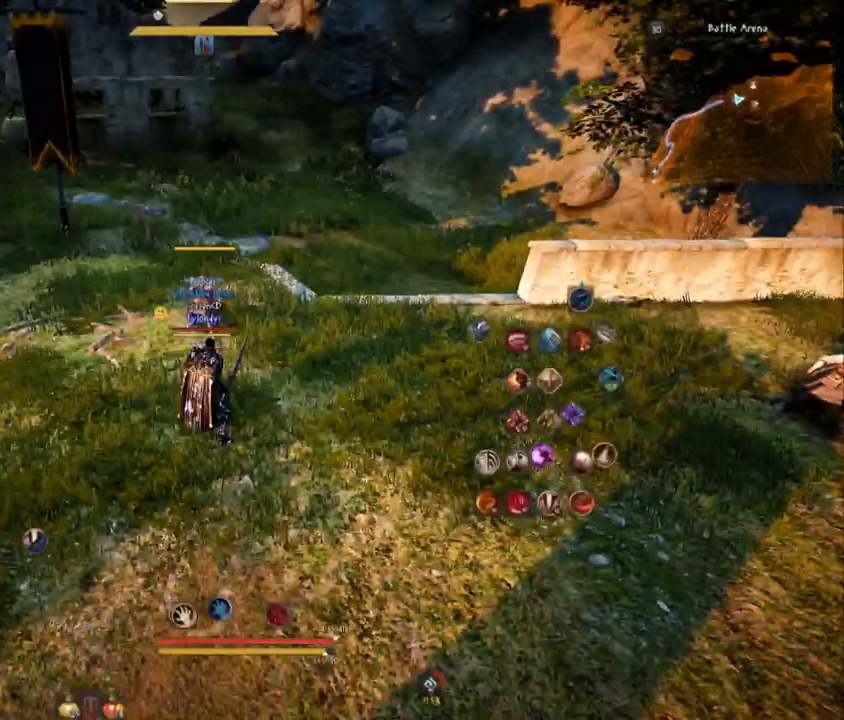
Gameplay with keyboard and mouse; each line is a JSON object with the keys and mouse buttons held at the frame after it. "events" lists presses ("down") and releases ("up") of "a", "comma", "d", "e", "f", "q", "s", "shift", "space", "tab", "w", "mouse_left" and "mouse_right" between this image and that frame as [ms after this image, input, new state], when the widget could be followed in between. "mouse_left", "mouse_right" = the "left", "right" buttons of the "mouse" list. No other keys are recorded. Mouse movement is not recorded.
{"keys": [], "mouse": [], "events": []}
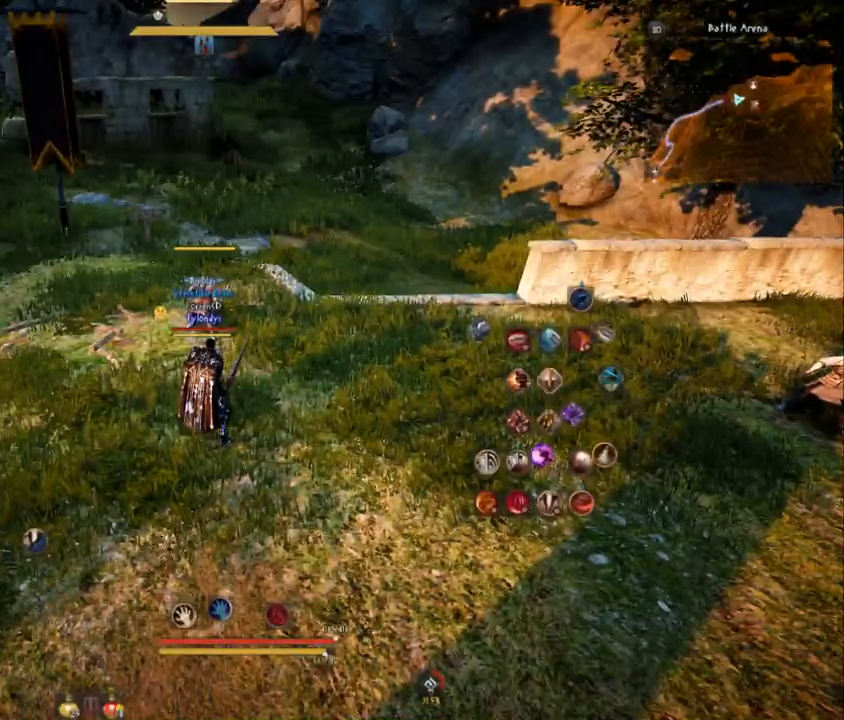
{"keys": ["w"], "mouse": ["right"], "events": [[434, "mouse_right", "down"], [434, "w", "down"]]}
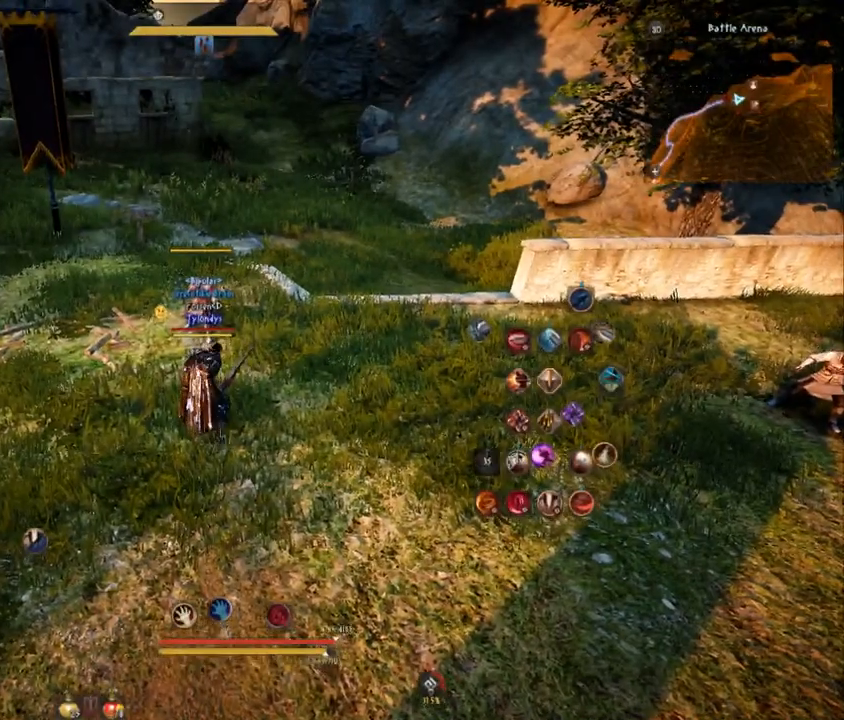
{"keys": ["s"], "mouse": ["left"], "events": [[334, "w", "up"], [384, "mouse_right", "up"], [451, "s", "down"], [501, "mouse_left", "down"]]}
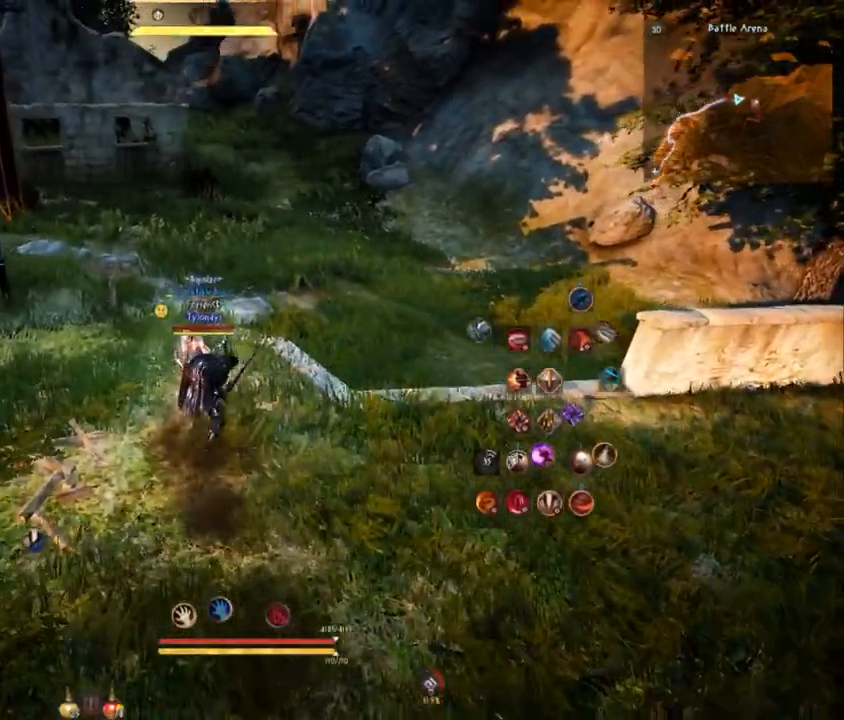
{"keys": ["shift"], "mouse": ["left"], "events": [[217, "mouse_left", "up"], [233, "s", "up"], [300, "shift", "down"], [467, "mouse_left", "down"]]}
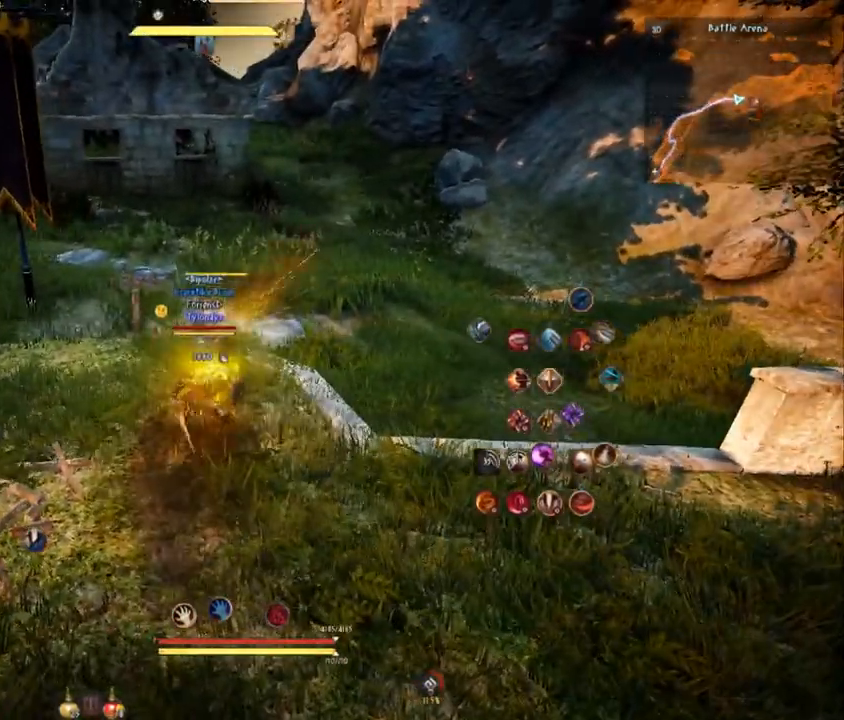
{"keys": ["shift"], "mouse": [], "events": [[101, "mouse_left", "up"]]}